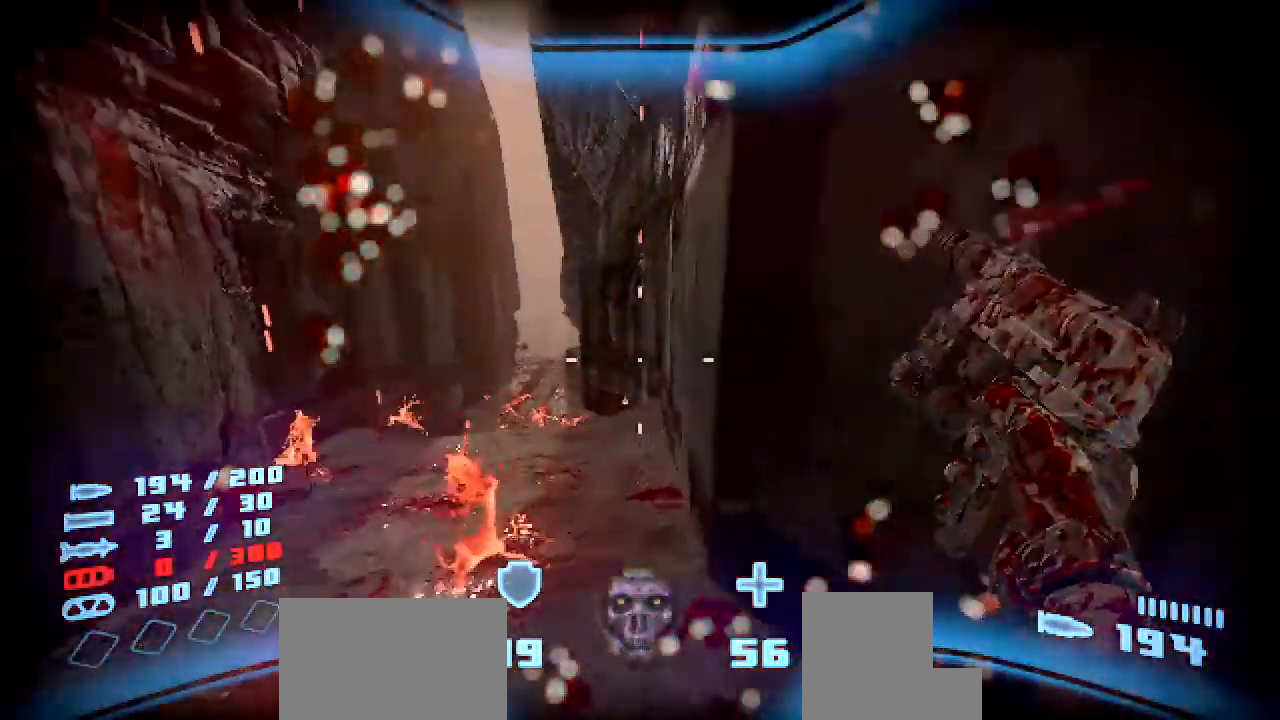
Gameplay with keyboard and mouse; each line is a JSON object with the keys and mouse buttons held at the frame after it. "events" lists presses ("down") and releases ("up") of "a", "ctrl", "d", "e", "f", "q", "r", "s", "shift", "space", "tab", "w", "mouse_left", "mouse_wheel", "mouse_right", "mouse_mb4" and "mouse_mb5" between this image and that frame as [ms after this image, input, new state], when the widget could be followed in between. "mouse_left", "mouse_wheel", "mouse_right", "mouse_mb4", "mouse_mb5" = the "left", "wheel", "right", "mb4", "mb5" buttons of the "mouse" list. No other keys are recorded. "wheel" means that the mouse wheel is clicked or scrolled. Mouse movement is not recorded.
{"keys": ["shift", "w"], "mouse": [], "events": []}
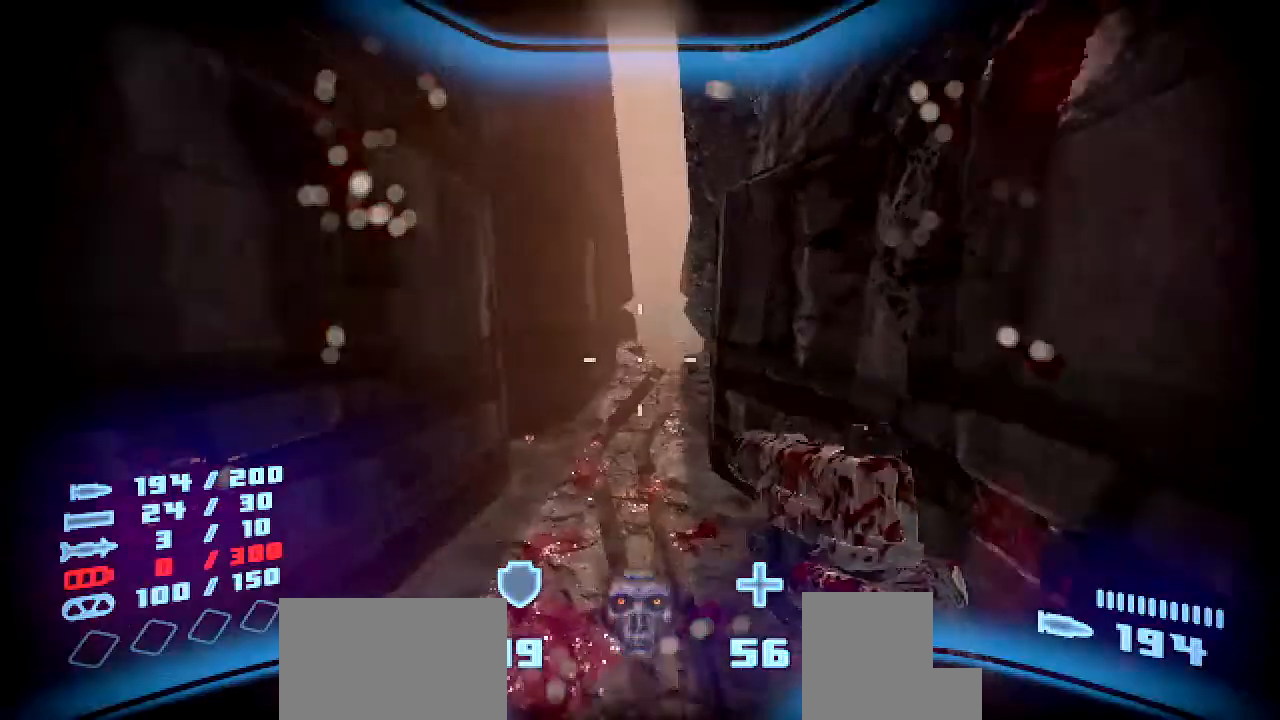
{"keys": ["shift", "w"], "mouse": [], "events": []}
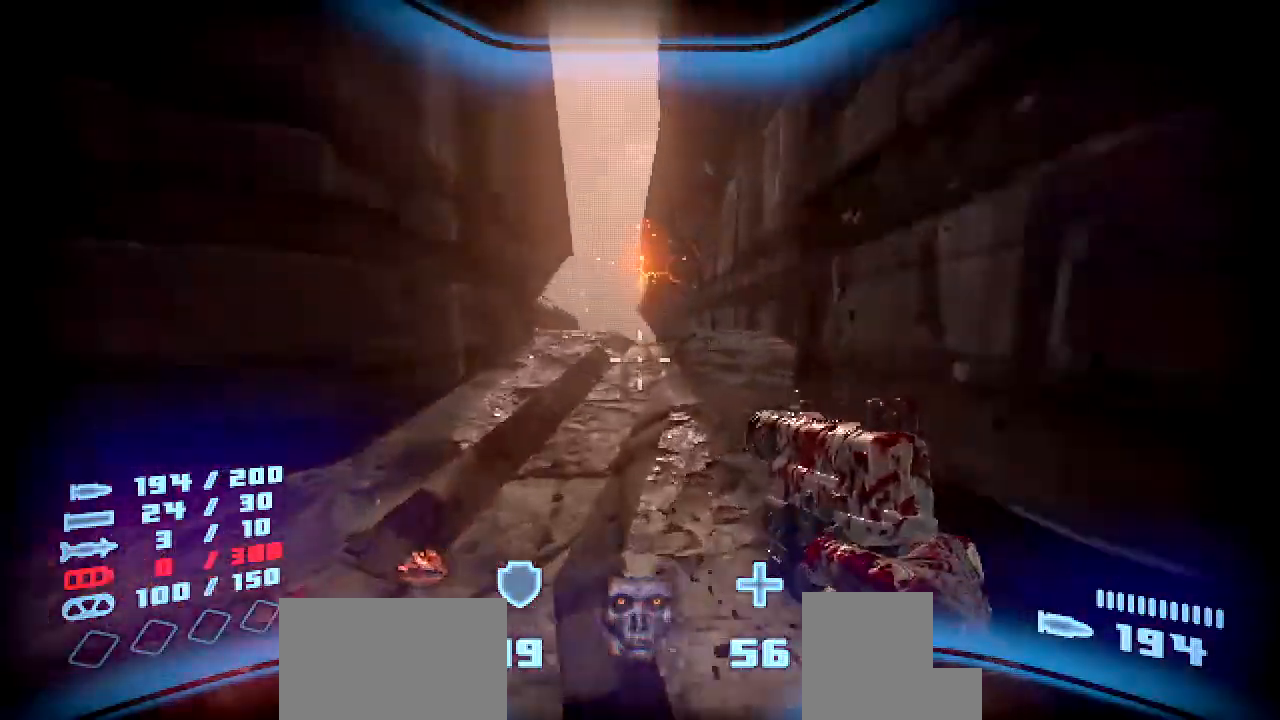
{"keys": [], "mouse": [], "events": [[302, "w", "up"], [319, "shift", "up"]]}
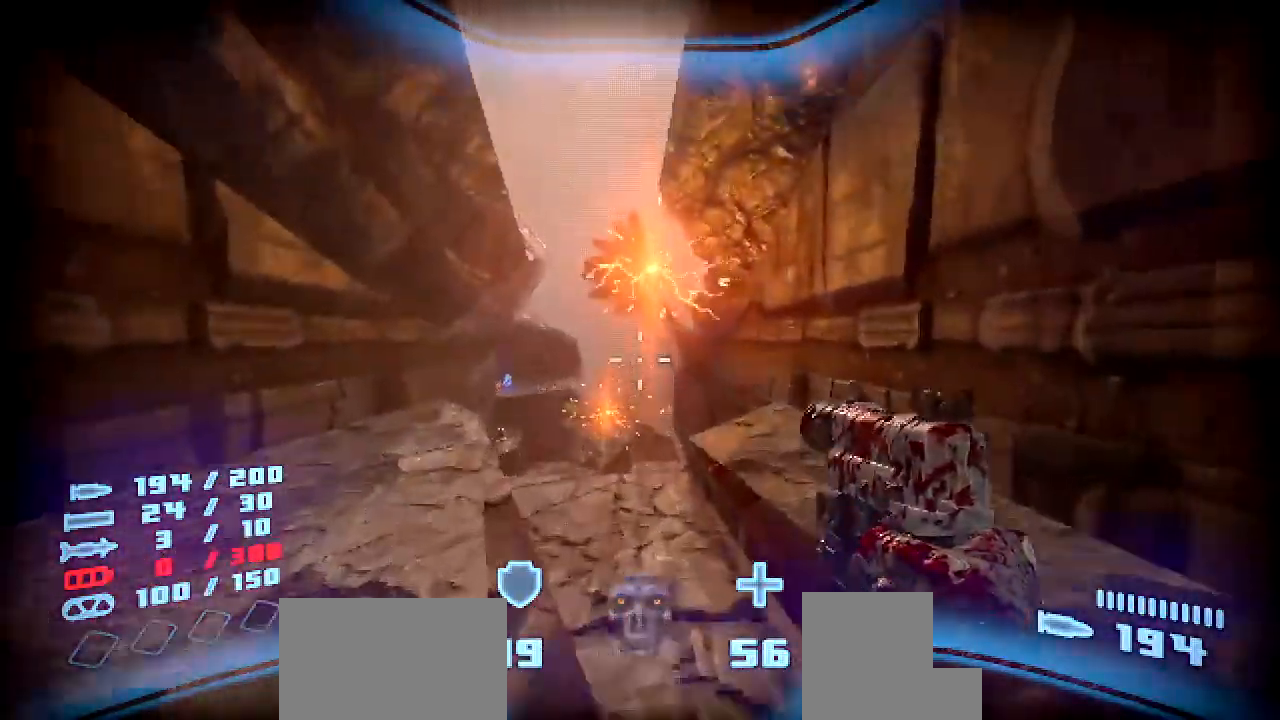
{"keys": [], "mouse": ["left"], "events": [[319, "mouse_left", "down"], [386, "mouse_left", "up"], [436, "mouse_left", "down"]]}
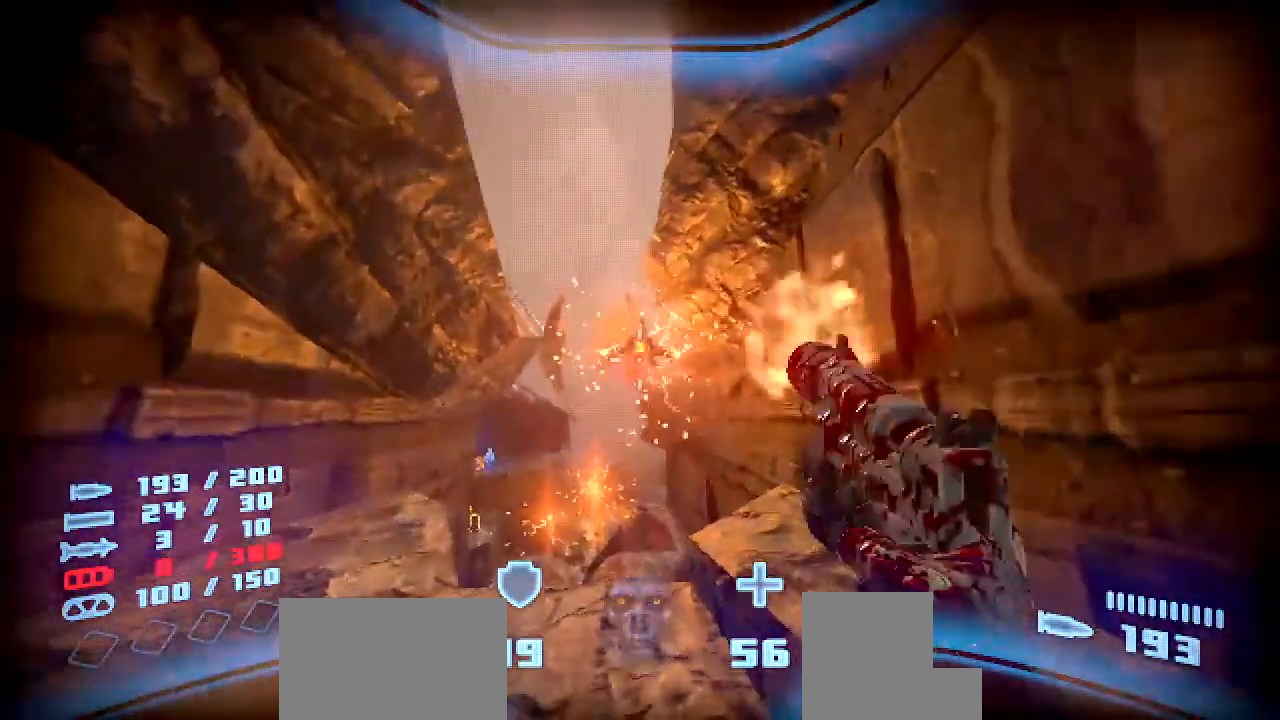
{"keys": [], "mouse": ["left"], "events": [[50, "mouse_left", "up"], [201, "w", "down"], [386, "w", "up"], [436, "mouse_left", "down"]]}
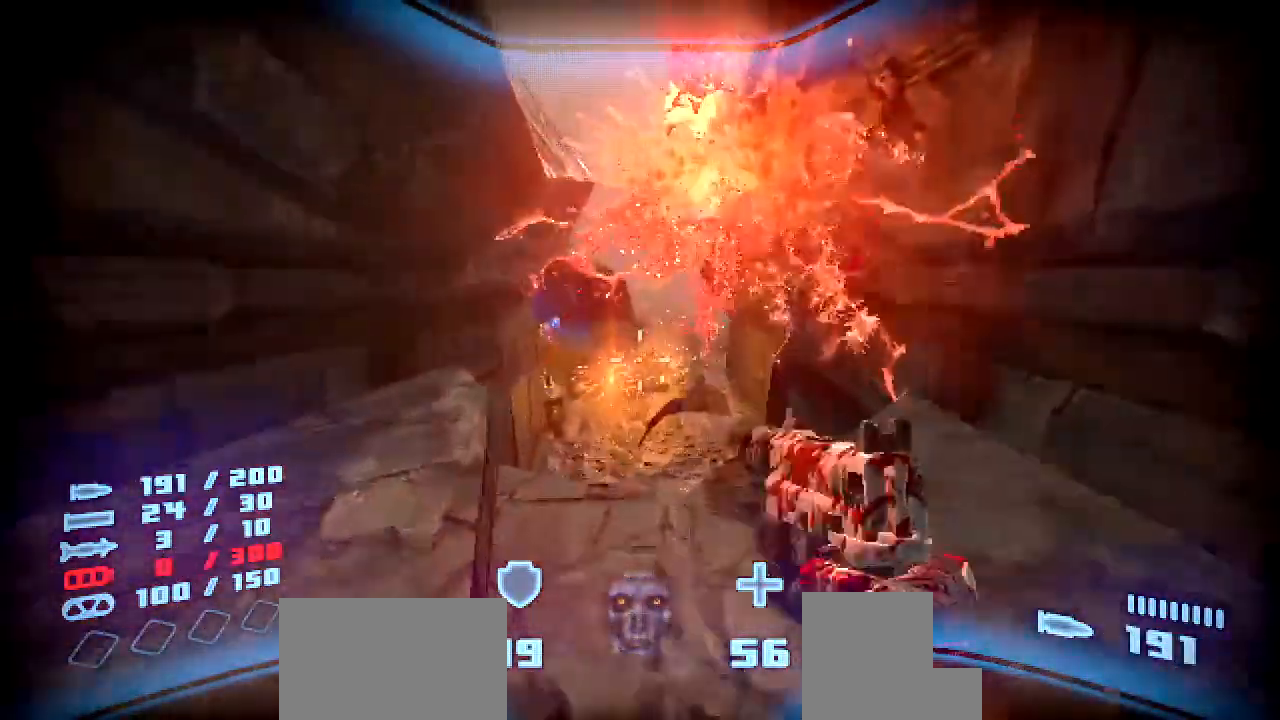
{"keys": [], "mouse": [], "events": [[34, "mouse_left", "up"], [269, "mouse_left", "down"], [353, "mouse_left", "up"]]}
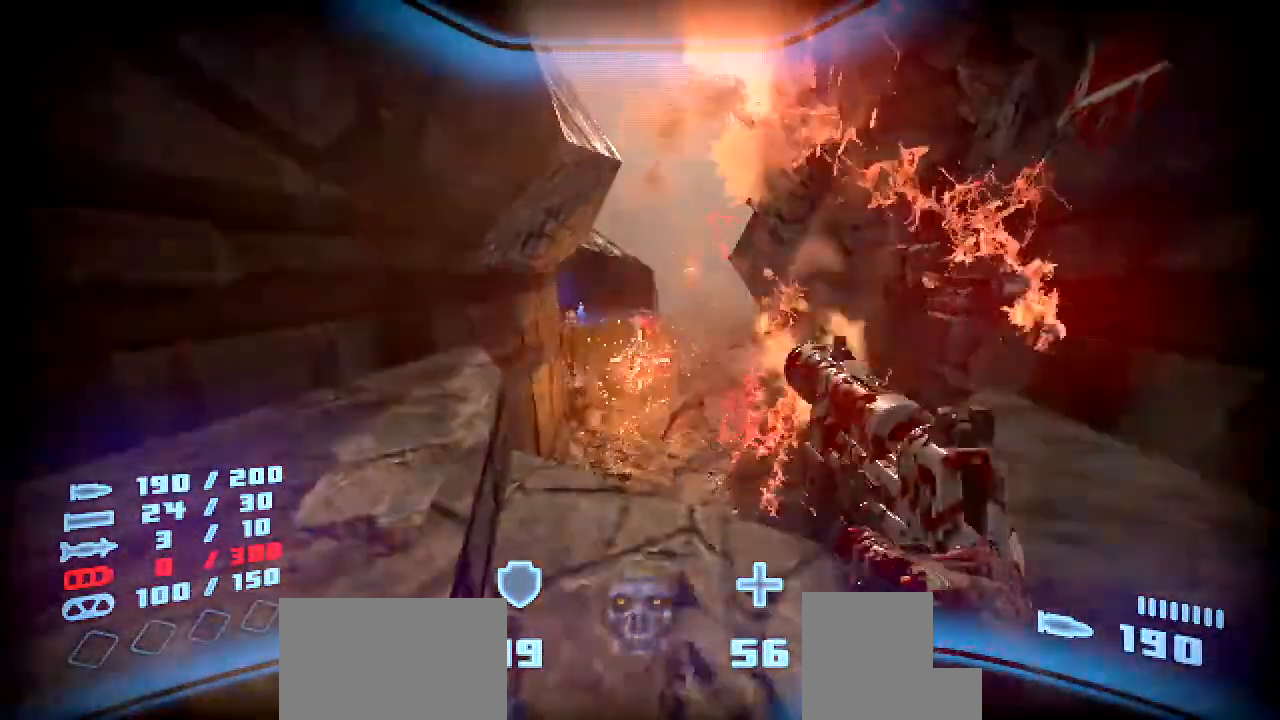
{"keys": [], "mouse": ["right"], "events": [[34, "mouse_left", "down"], [118, "mouse_left", "up"], [135, "w", "down"], [336, "w", "up"], [403, "mouse_right", "down"]]}
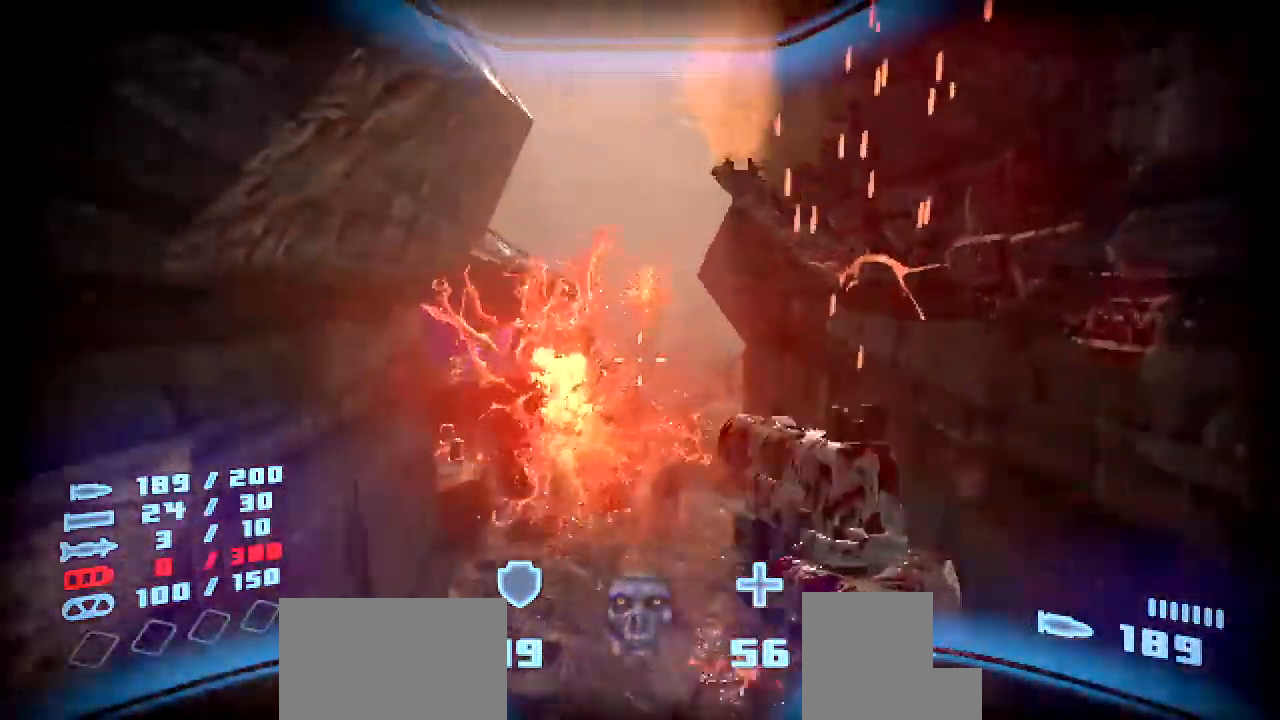
{"keys": [], "mouse": ["right"], "events": []}
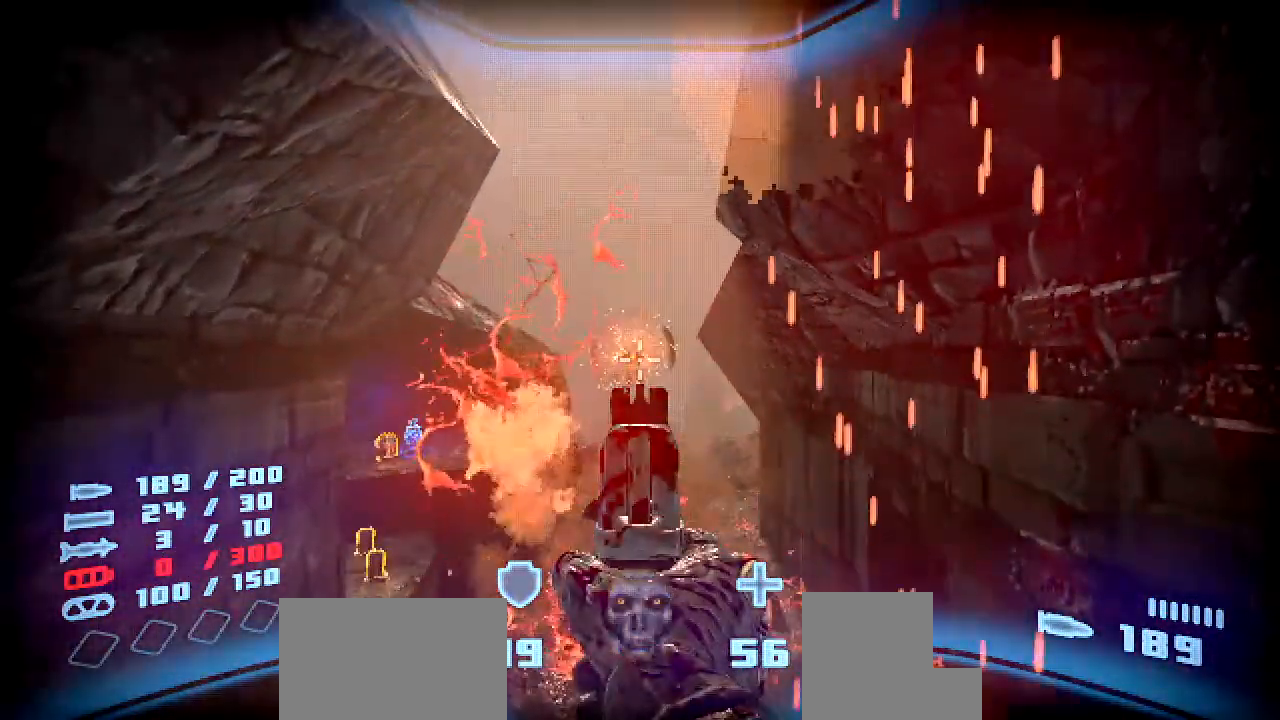
{"keys": ["a", "w"], "mouse": [], "events": [[268, "mouse_left", "down"], [302, "a", "down"], [352, "mouse_left", "up"], [352, "w", "down"], [403, "mouse_left", "down"], [470, "mouse_left", "up"], [470, "mouse_right", "up"]]}
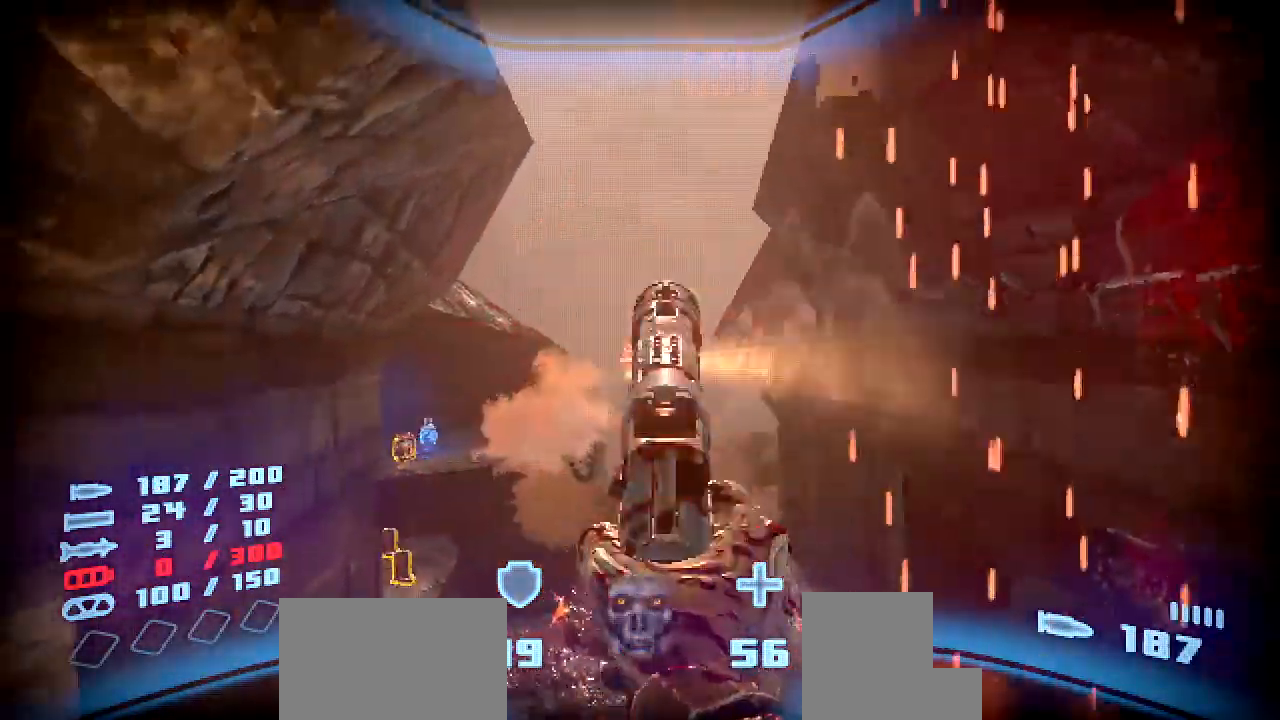
{"keys": ["w"], "mouse": [], "events": [[269, "a", "up"]]}
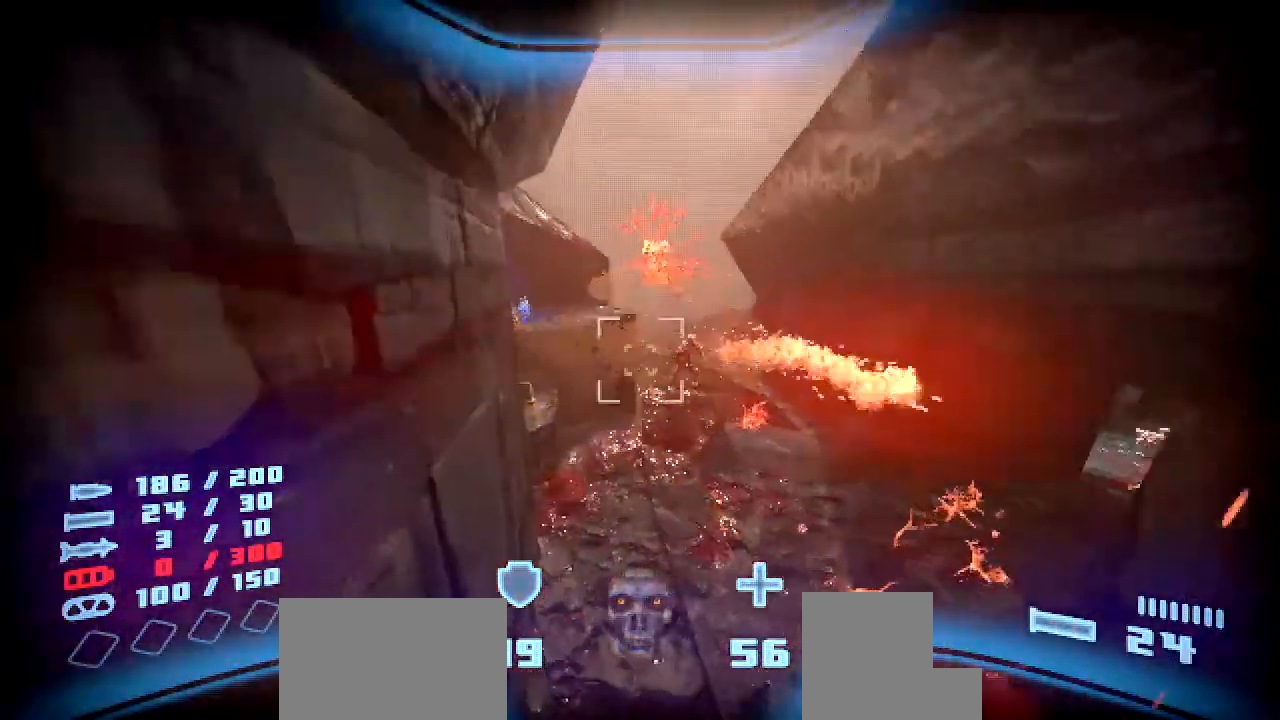
{"keys": ["w"], "mouse": [], "events": [[353, "mouse_left", "down"], [487, "mouse_left", "up"]]}
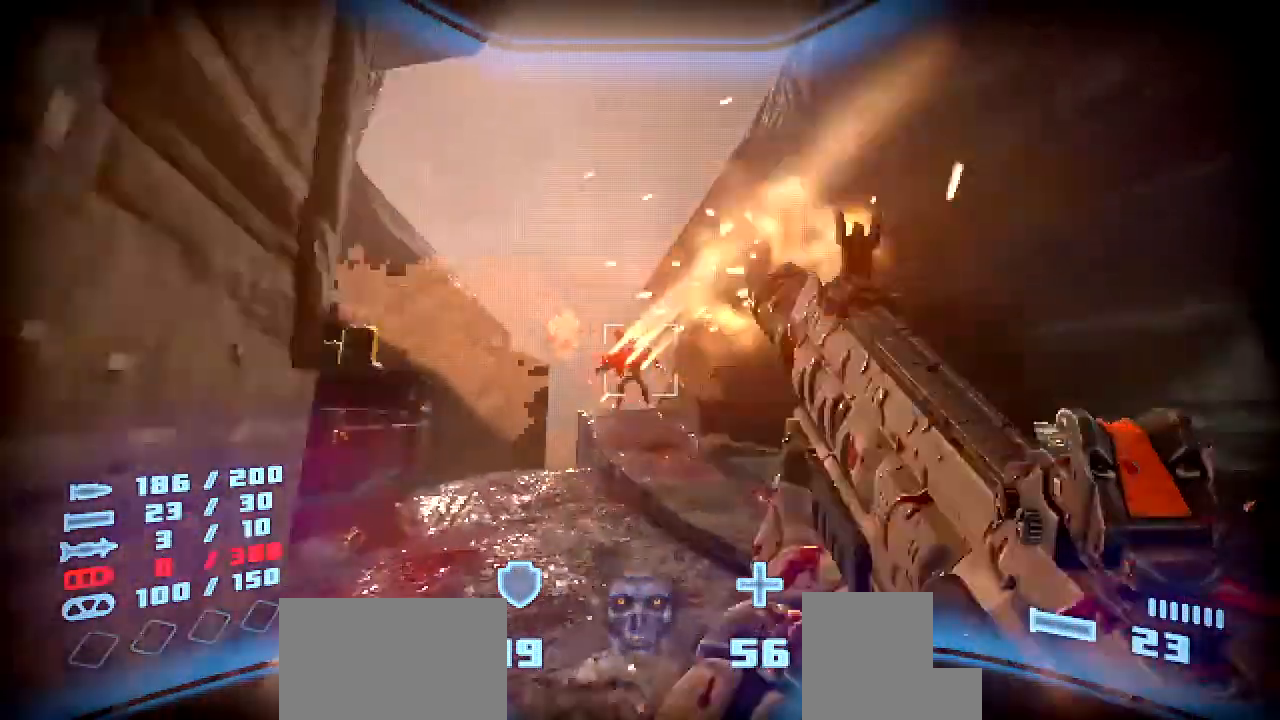
{"keys": [], "mouse": [], "events": [[67, "d", "down"], [269, "d", "up"], [403, "w", "up"]]}
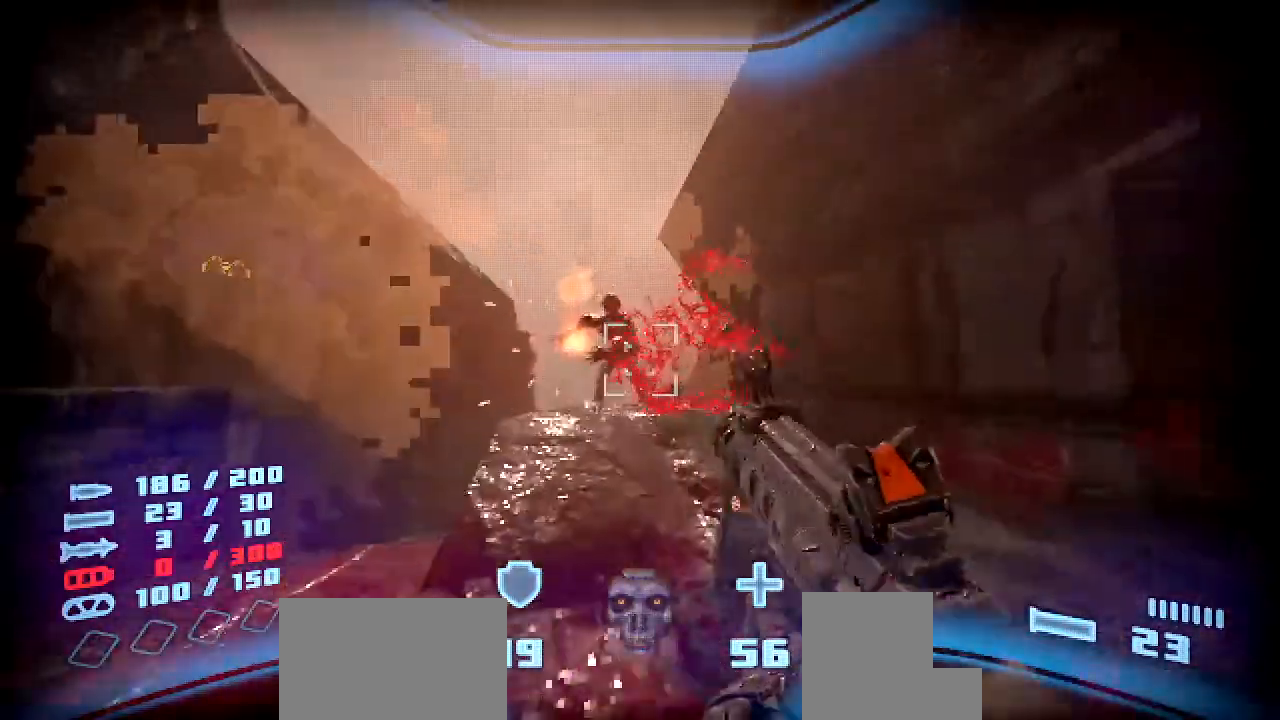
{"keys": ["a"], "mouse": [], "events": [[84, "d", "down"], [151, "mouse_left", "down"], [285, "mouse_left", "up"], [319, "a", "down"], [336, "d", "up"]]}
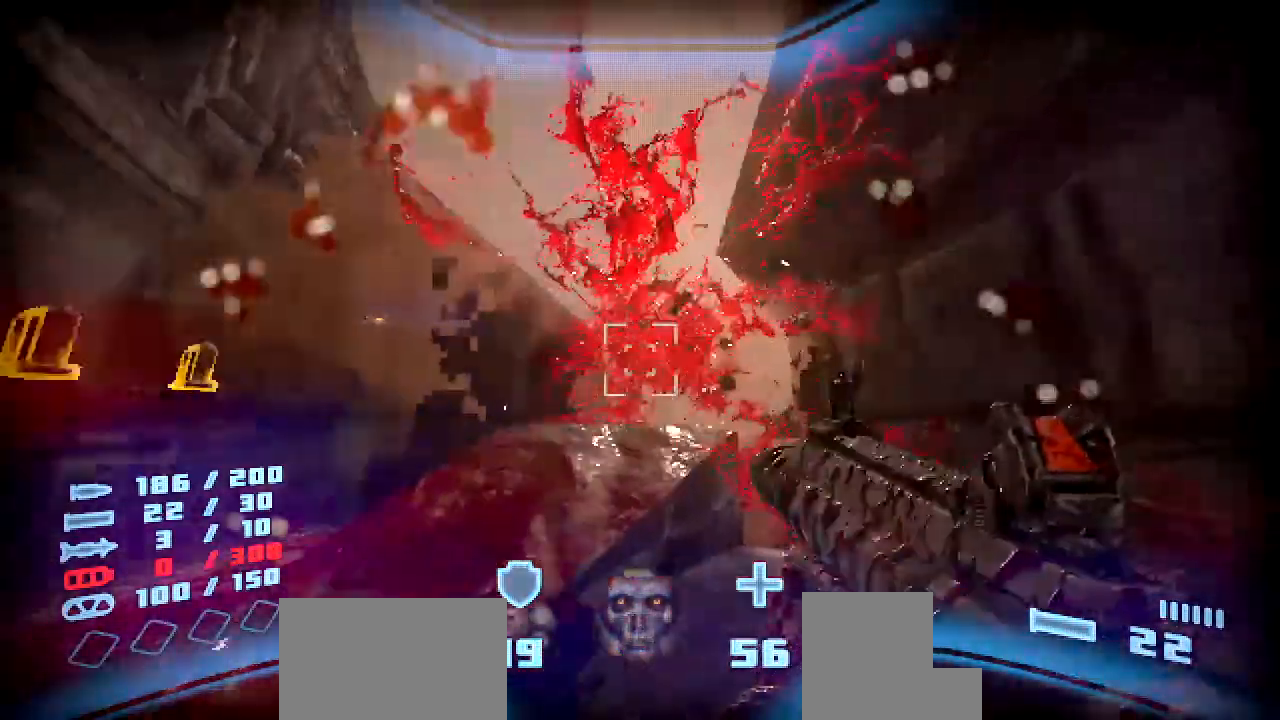
{"keys": ["a", "shift"], "mouse": [], "events": [[34, "w", "down"], [68, "shift", "down"], [152, "a", "up"], [252, "space", "down"], [387, "a", "down"], [387, "space", "up"], [437, "w", "up"]]}
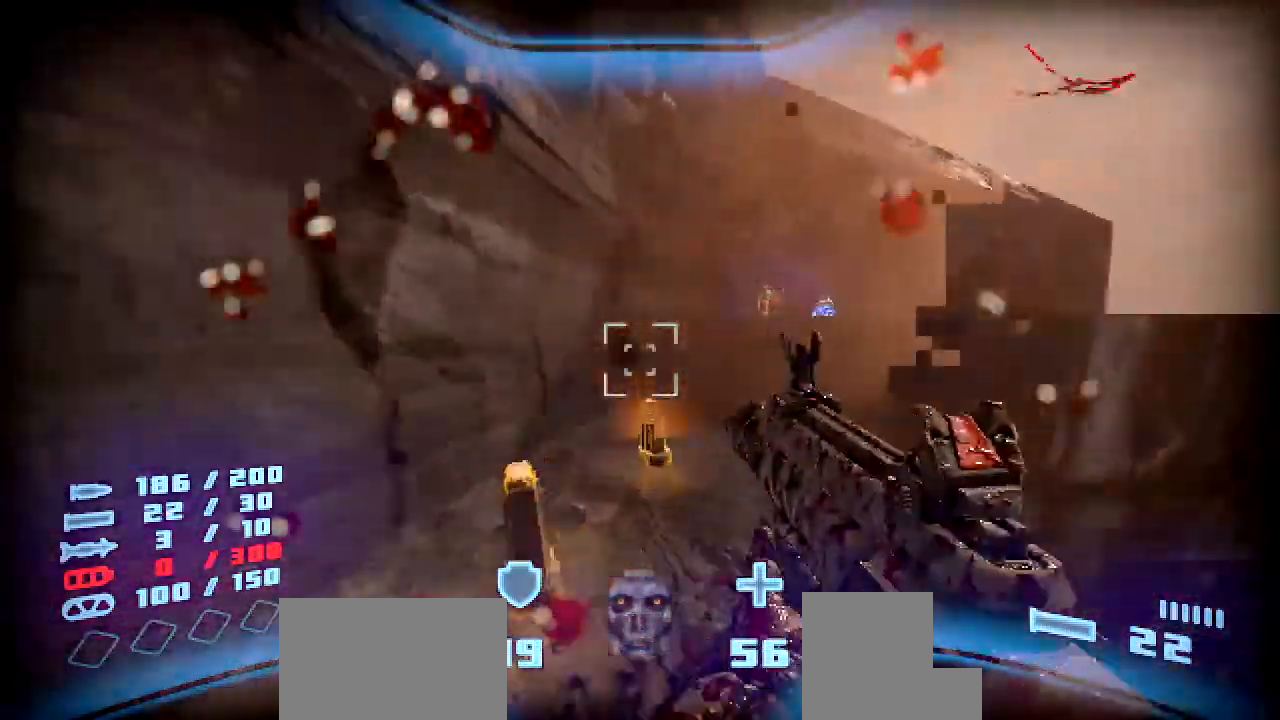
{"keys": ["a", "shift", "space", "w"], "mouse": [], "events": [[51, "r", "down"], [151, "r", "up"], [235, "r", "down"], [319, "r", "up"], [403, "w", "down"], [470, "space", "down"]]}
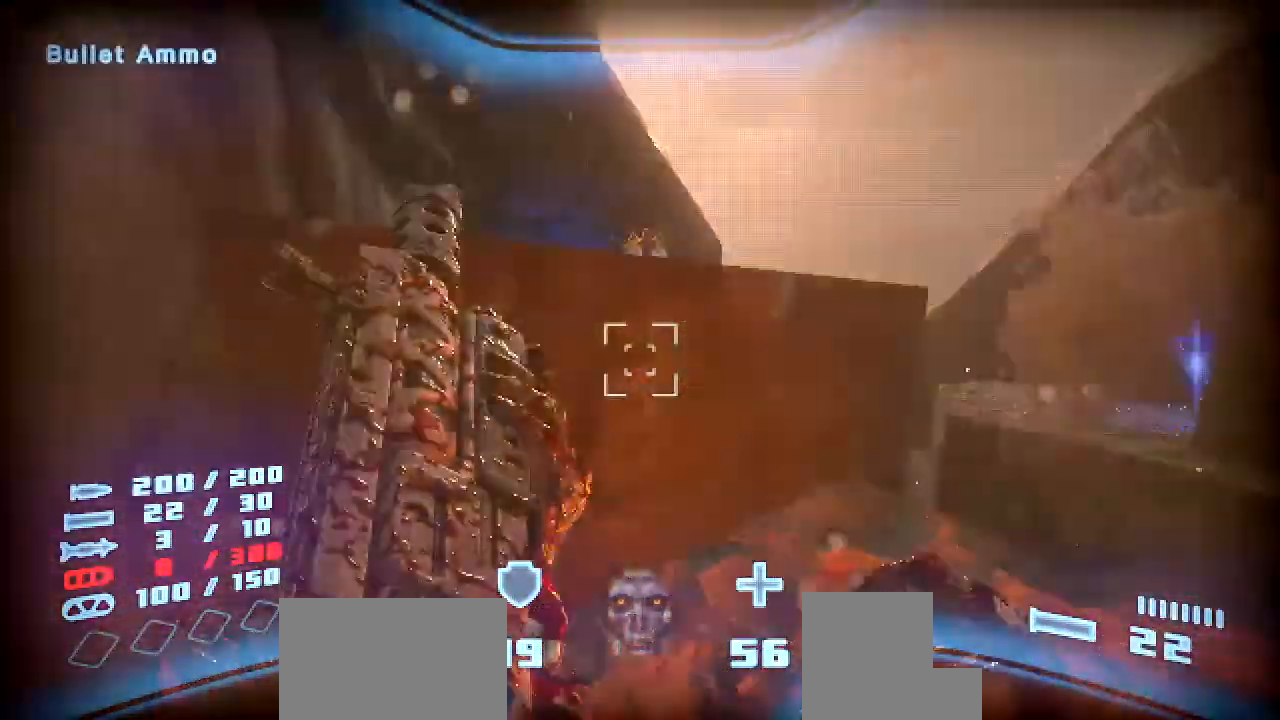
{"keys": ["shift", "w"], "mouse": [], "events": [[118, "space", "up"], [185, "a", "up"]]}
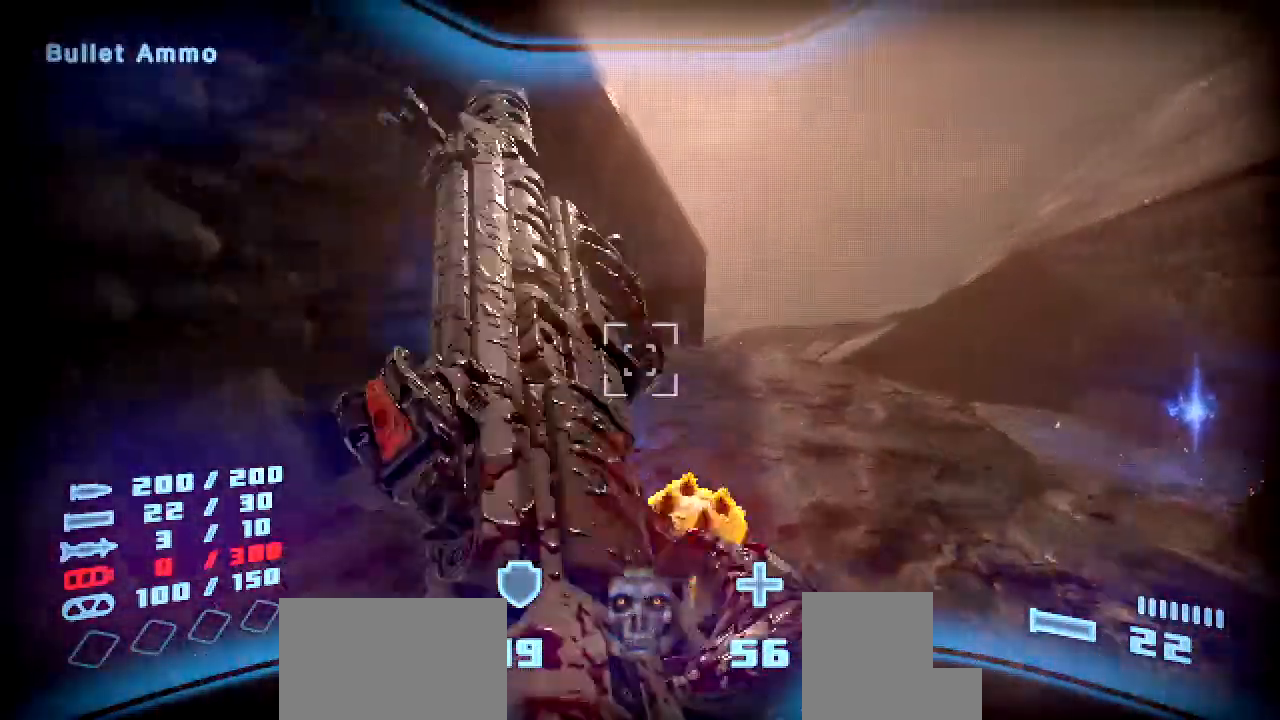
{"keys": ["shift", "w"], "mouse": [], "events": [[134, "a", "down"], [268, "a", "up"]]}
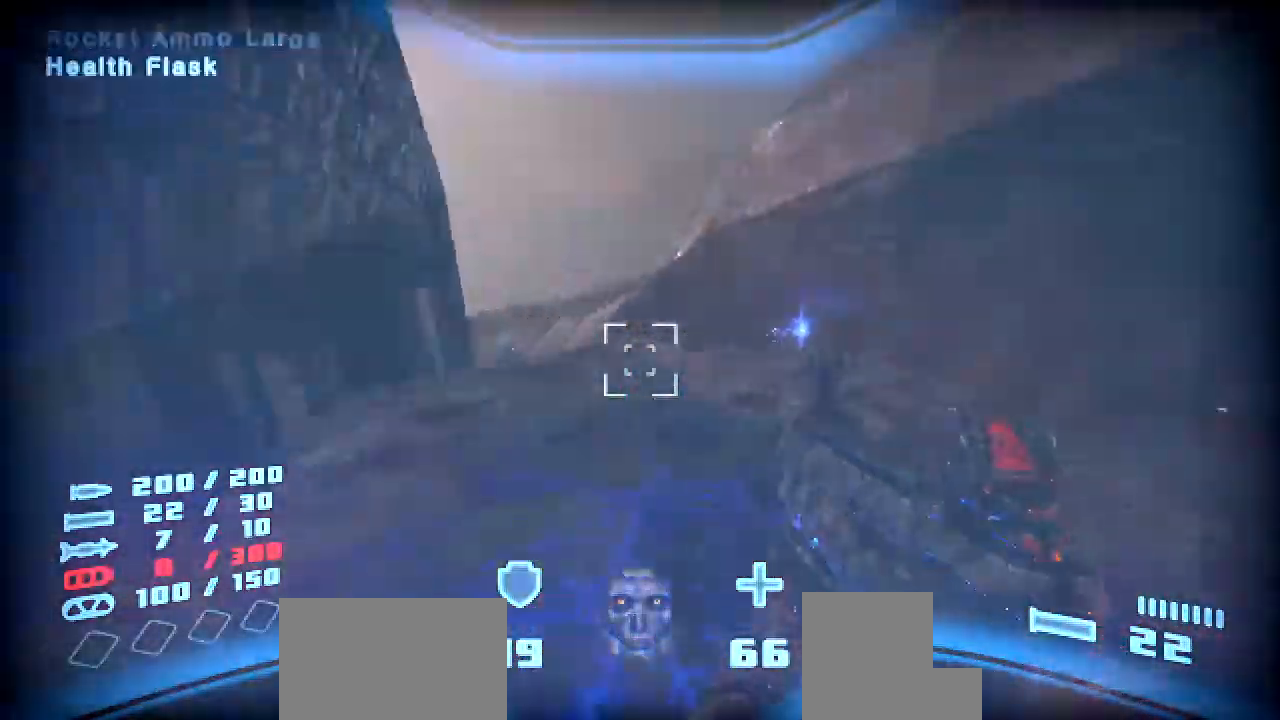
{"keys": ["shift", "w"], "mouse": [], "events": []}
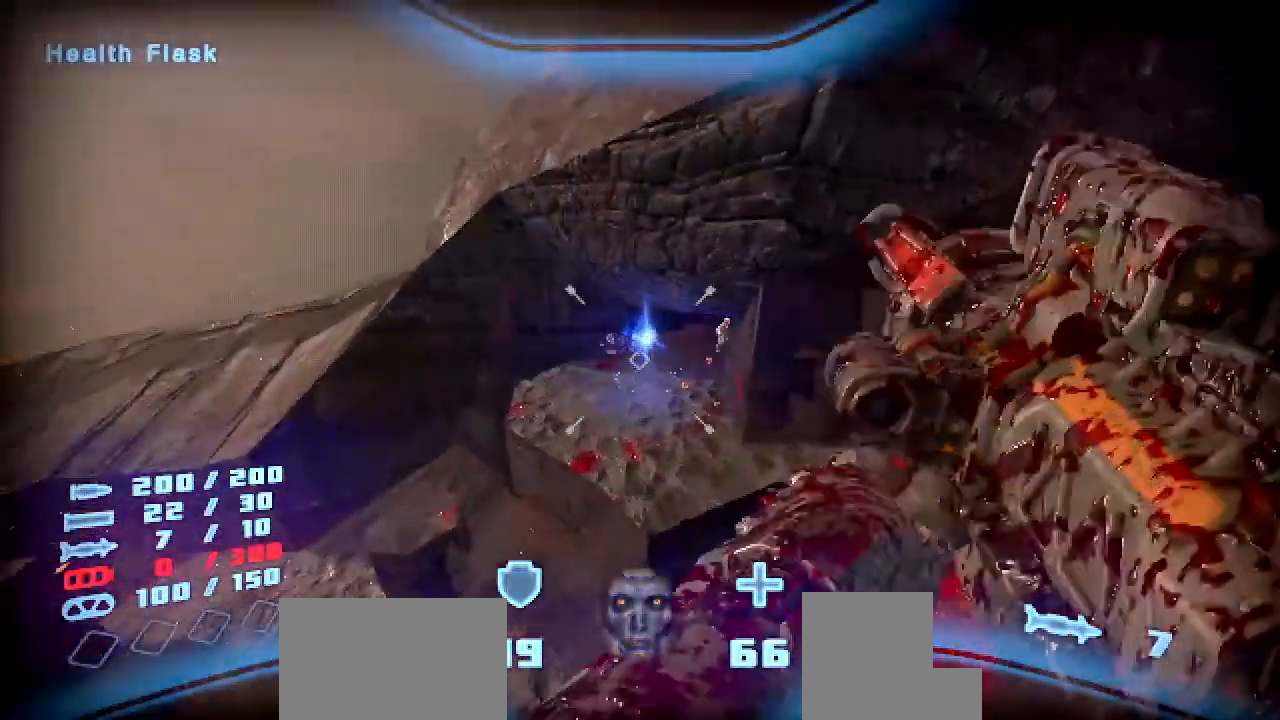
{"keys": ["shift"], "mouse": [], "events": [[353, "r", "down"], [353, "w", "up"], [487, "r", "up"]]}
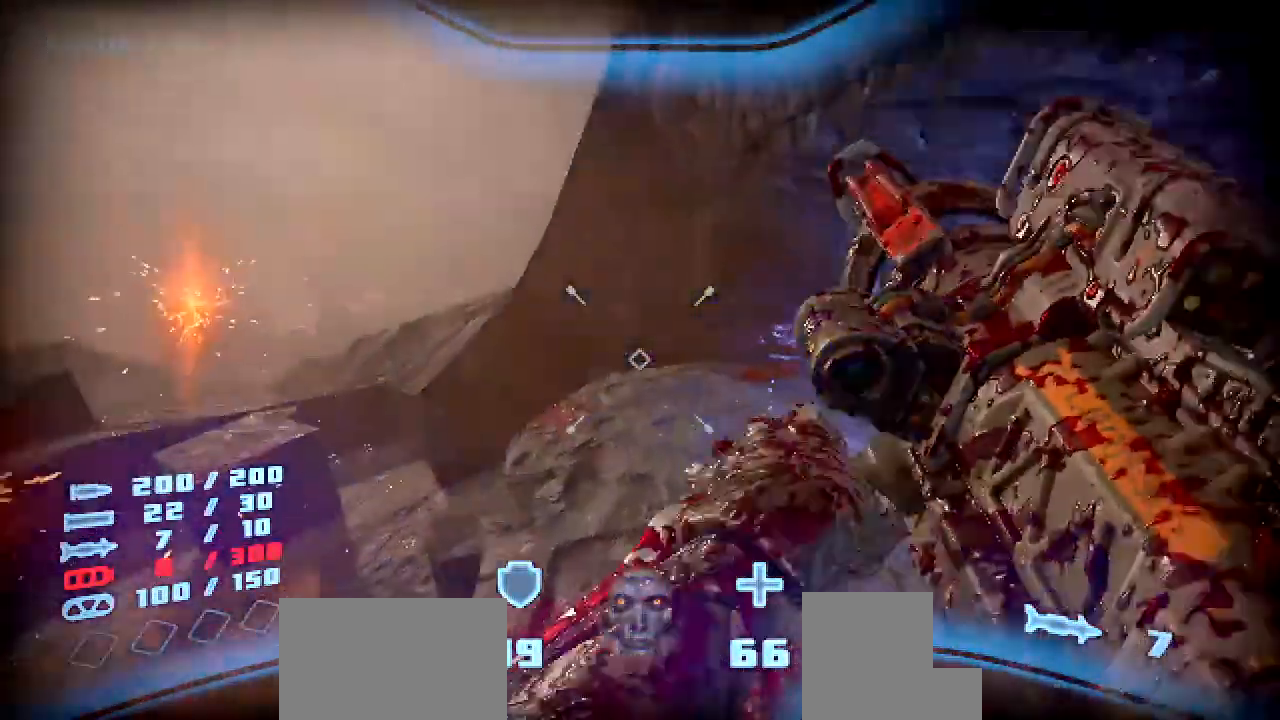
{"keys": ["shift", "w"], "mouse": [], "events": [[34, "r", "down"], [50, "w", "down"], [134, "r", "up"], [302, "d", "down"], [470, "d", "up"]]}
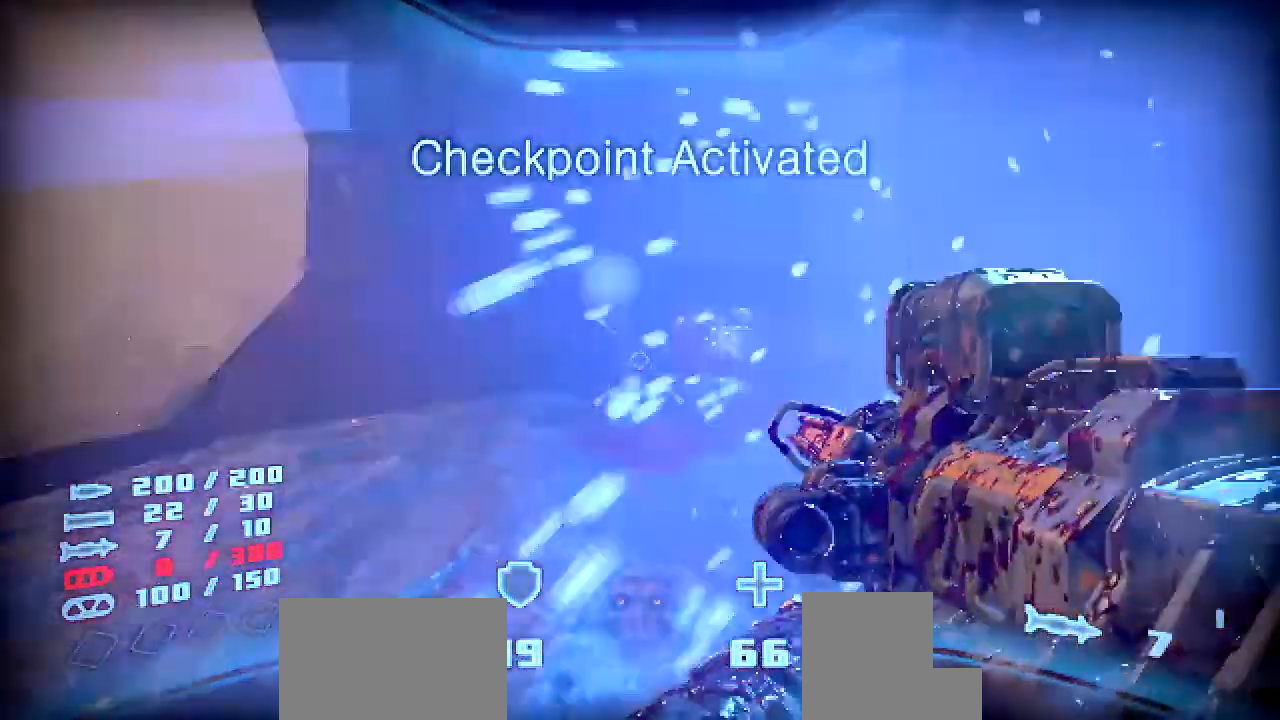
{"keys": ["a"], "mouse": [], "events": [[151, "a", "down"], [151, "w", "up"], [352, "shift", "up"]]}
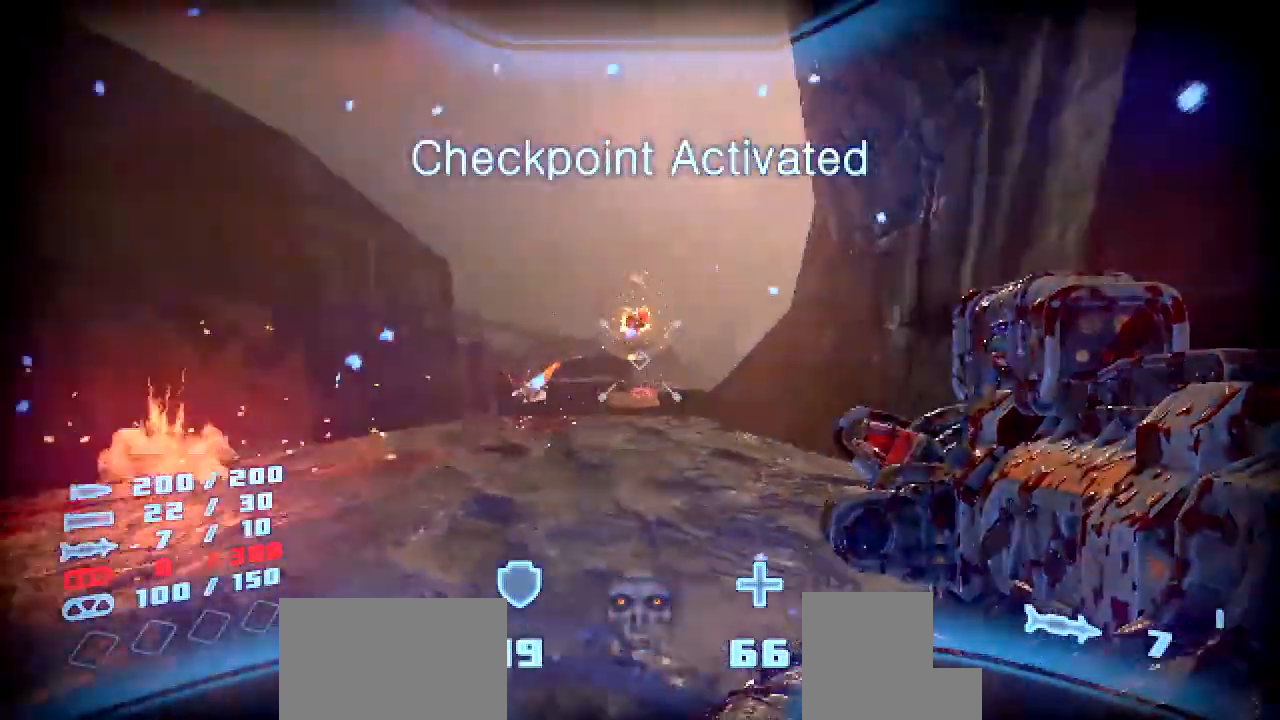
{"keys": [], "mouse": [], "events": [[251, "a", "up"], [285, "mouse_left", "down"], [386, "a", "down"], [386, "mouse_left", "up"], [436, "a", "up"]]}
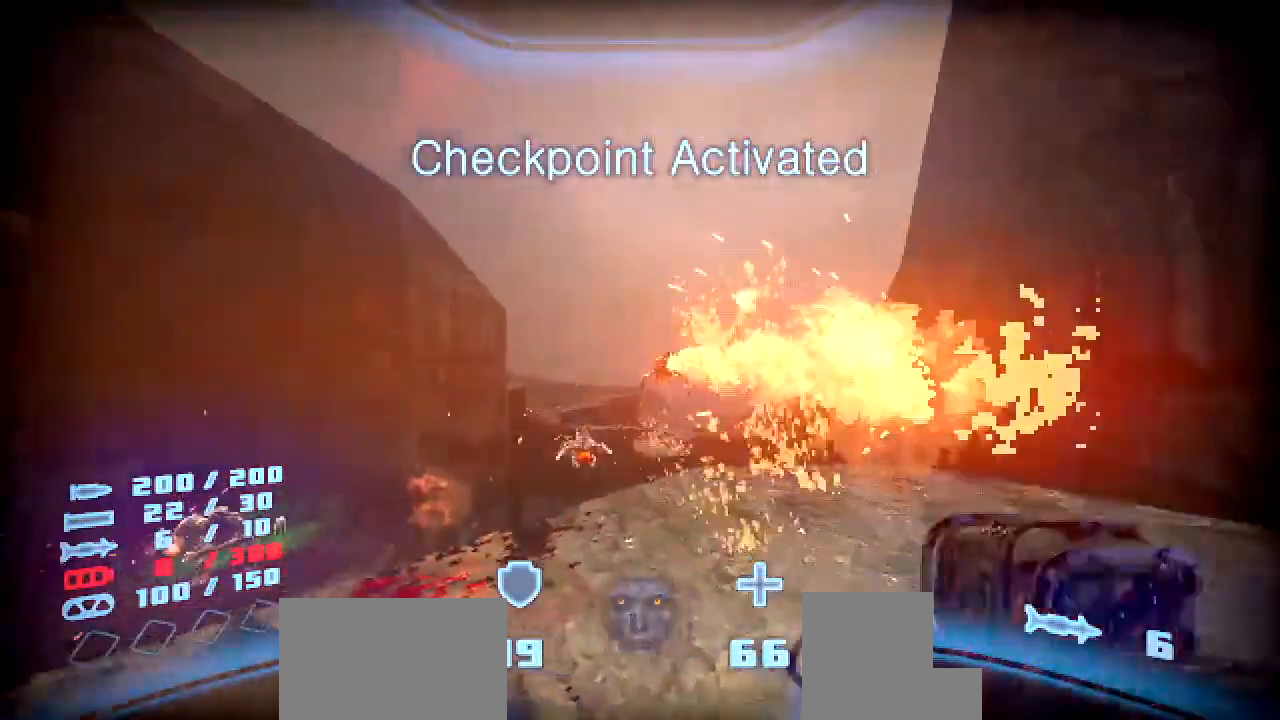
{"keys": [], "mouse": [], "events": [[151, "a", "down"], [269, "a", "up"], [370, "mouse_left", "down"], [454, "mouse_left", "up"]]}
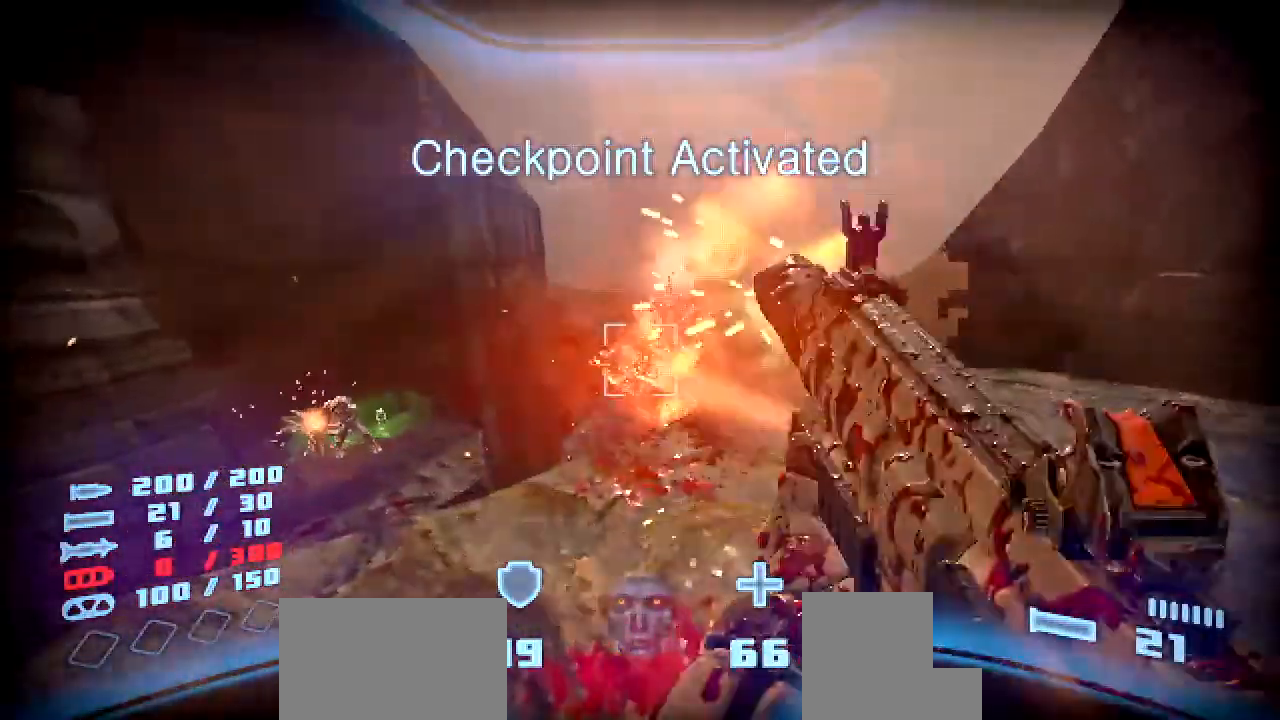
{"keys": ["d", "w"], "mouse": [], "events": [[50, "mouse_left", "down"], [101, "a", "down"], [118, "mouse_left", "up"], [302, "a", "up"], [386, "d", "down"], [470, "w", "down"]]}
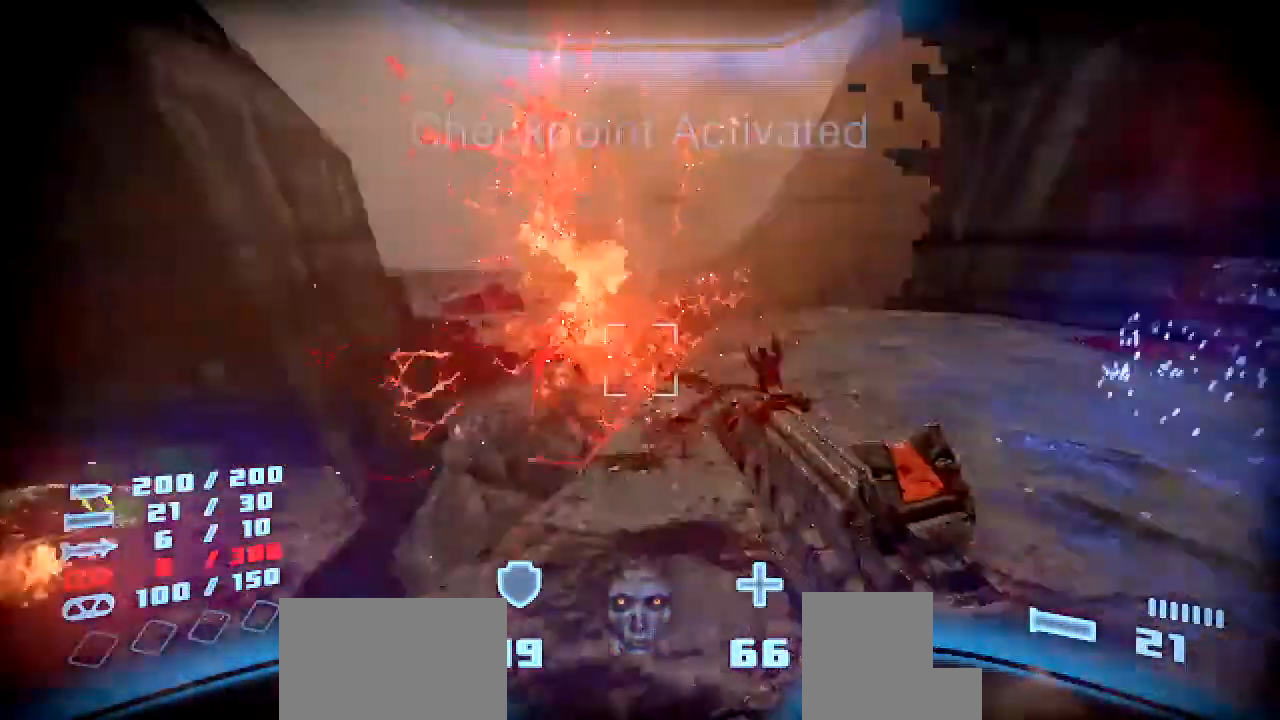
{"keys": [], "mouse": [], "events": [[33, "shift", "down"], [67, "d", "up"], [235, "a", "down"], [386, "a", "up"], [403, "shift", "up"], [403, "w", "up"]]}
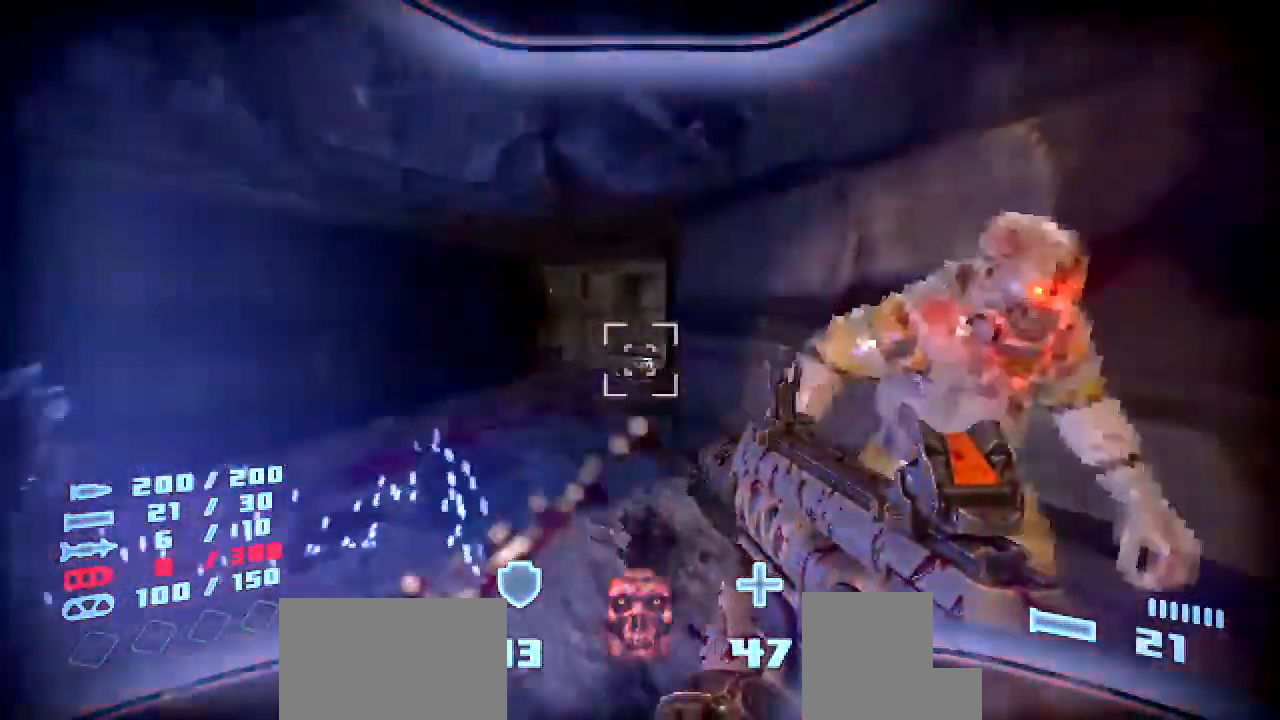
{"keys": [], "mouse": [], "events": [[33, "s", "down"], [117, "mouse_left", "down"], [268, "mouse_left", "up"], [285, "a", "down"], [419, "a", "up"], [436, "s", "up"]]}
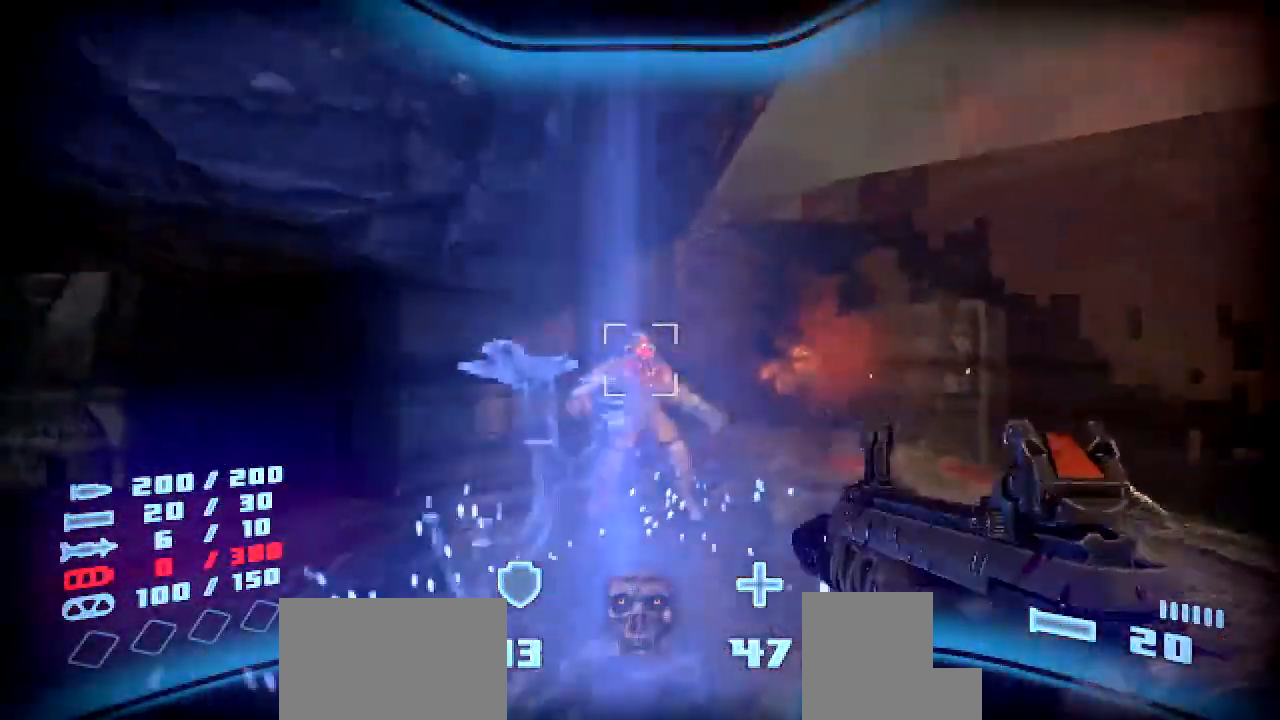
{"keys": ["a", "w"], "mouse": [], "events": [[353, "mouse_left", "down"], [387, "w", "down"], [470, "a", "down"], [487, "mouse_left", "up"]]}
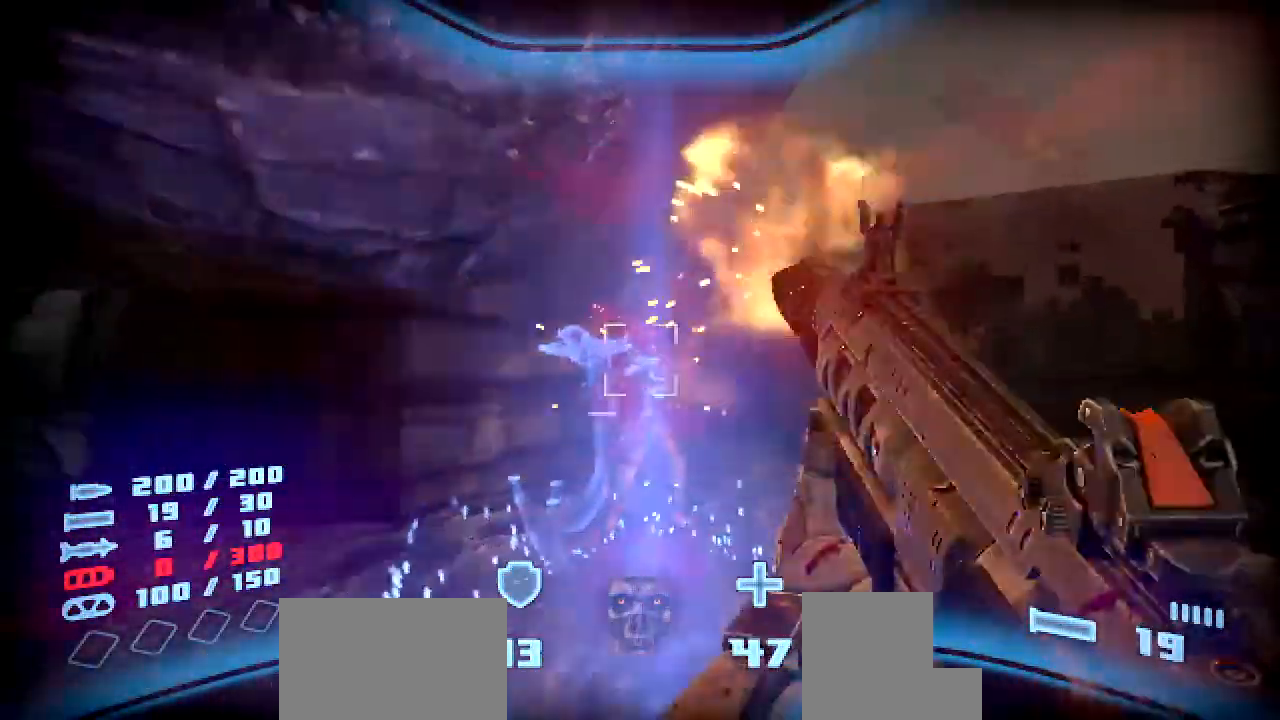
{"keys": ["shift", "w"], "mouse": [], "events": [[34, "shift", "down"], [252, "a", "up"]]}
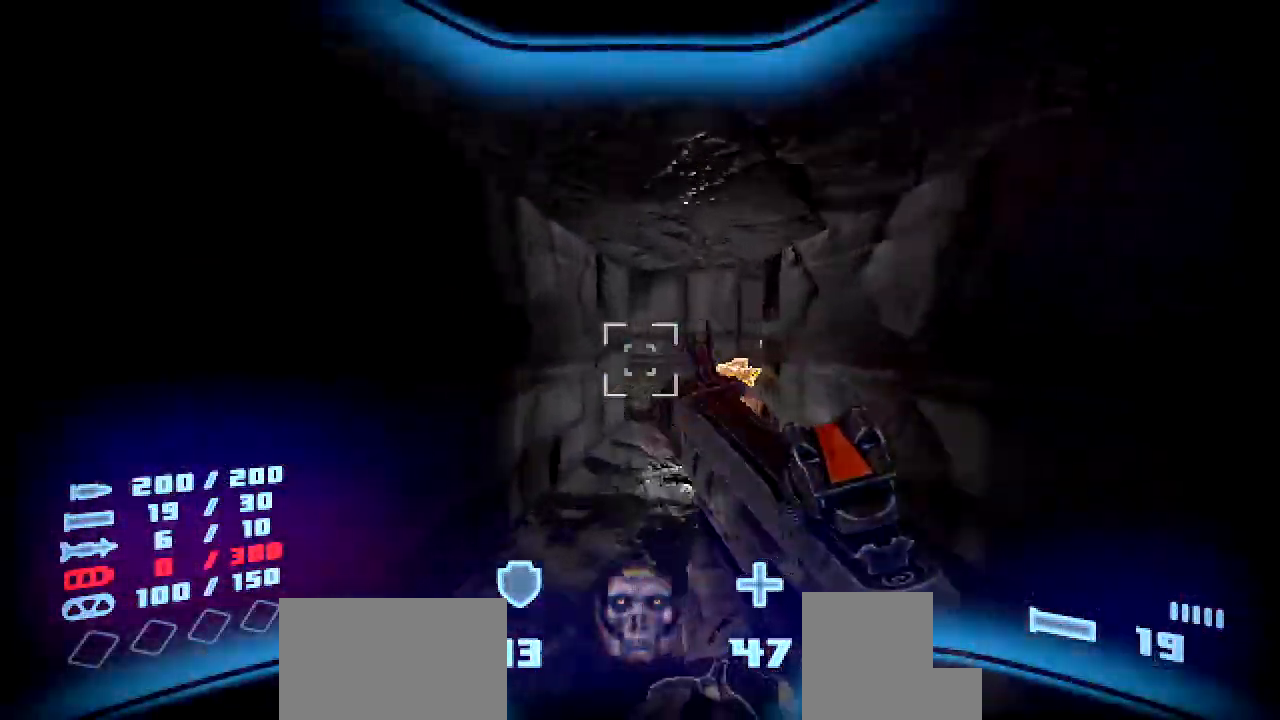
{"keys": ["shift", "w"], "mouse": [], "events": []}